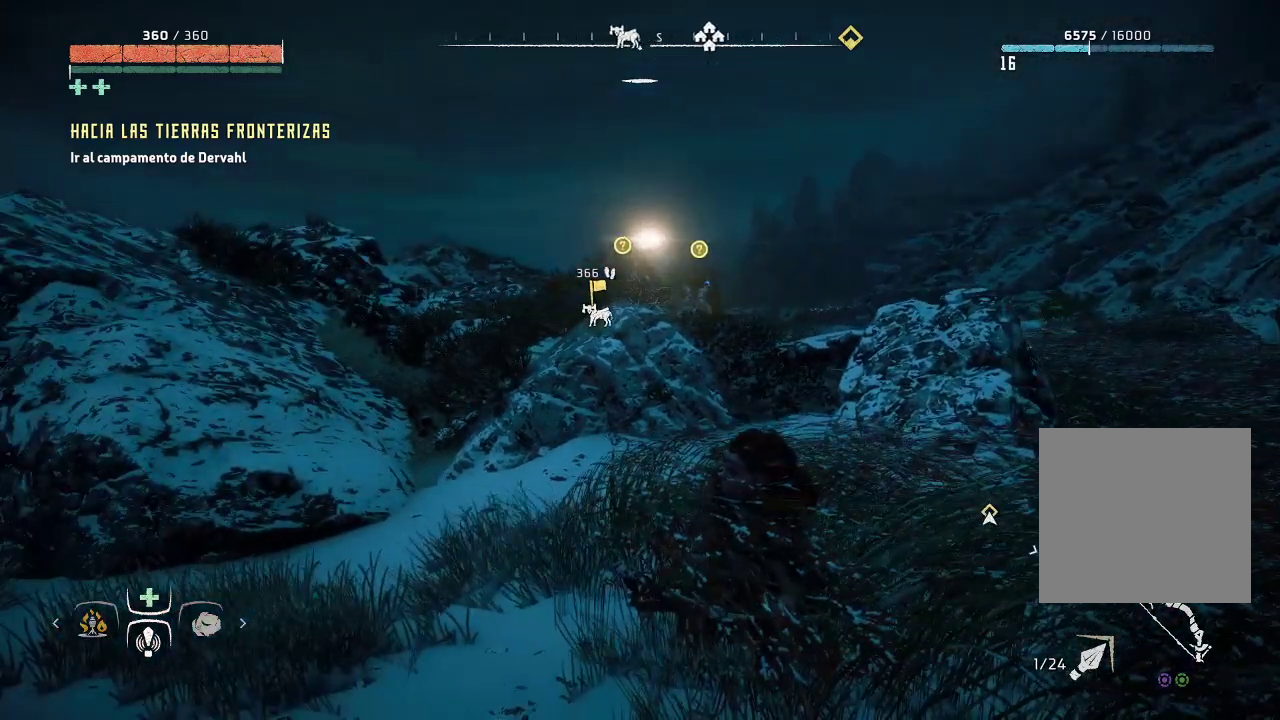
Gameplay with a controller (Xbox layout); each line is a JSON object with the inputs held at the frame after it. "events" lists button and stick changes between this image and that frame as [ms after this image, input, new state], when the widget could be followed in between. Not read: L3.
{"buttons": [], "left_stick": "center", "right_stick": "center", "events": []}
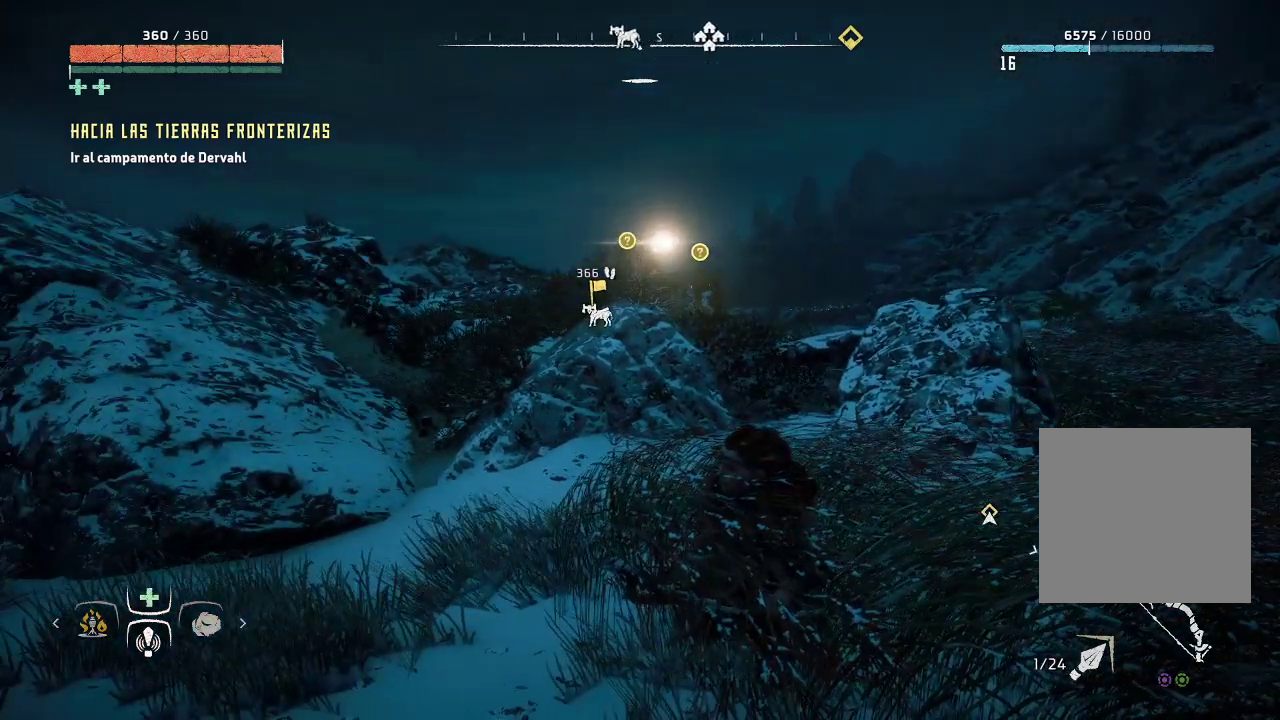
{"buttons": [], "left_stick": "center", "right_stick": "center", "events": []}
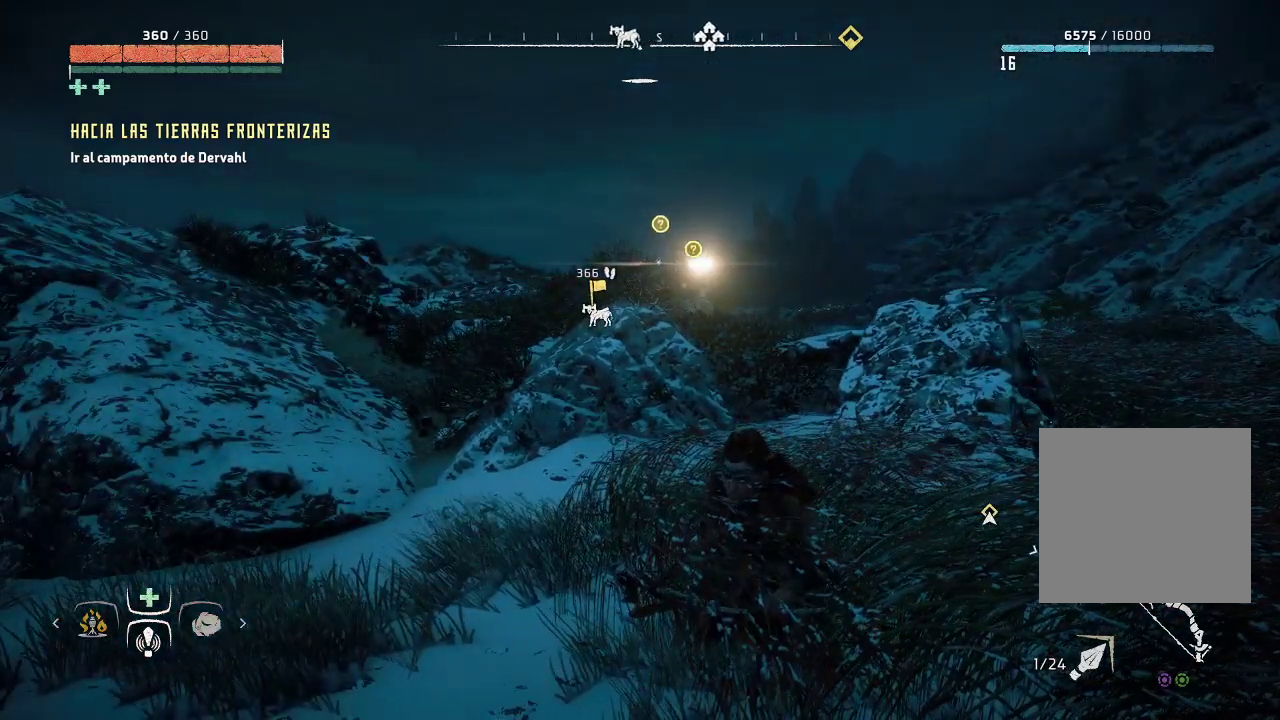
{"buttons": [], "left_stick": "center", "right_stick": "center", "events": []}
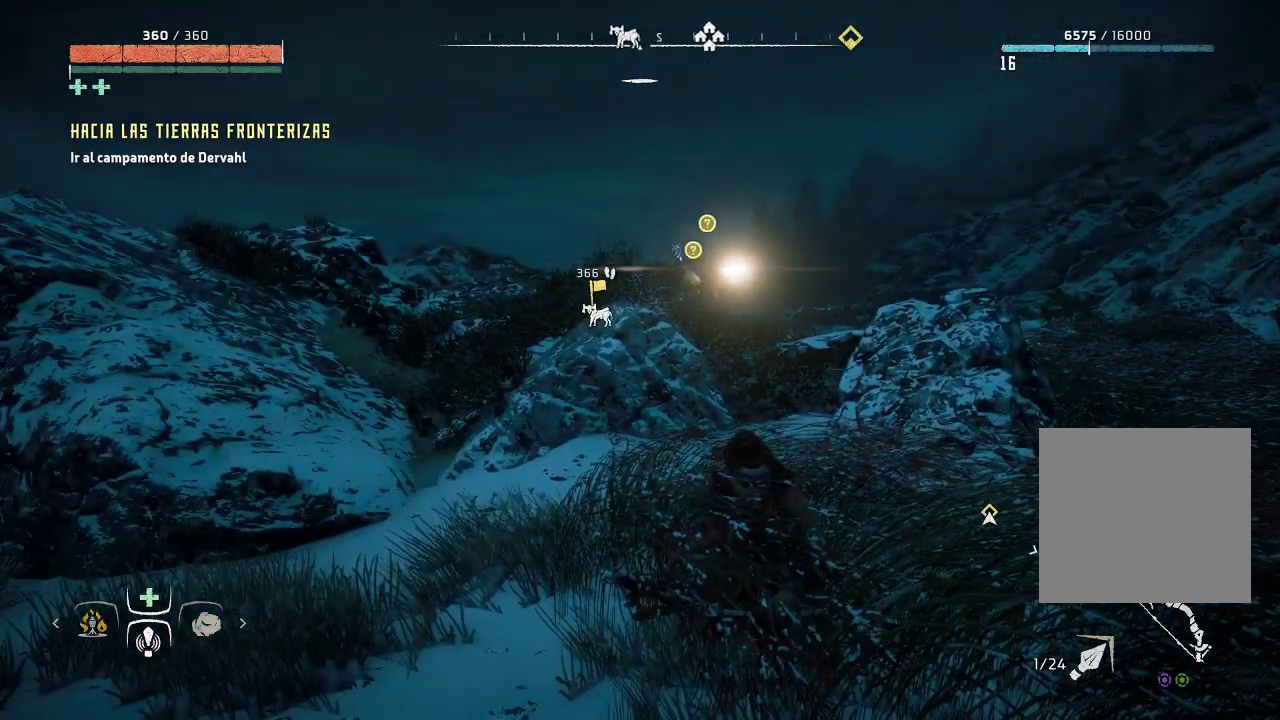
{"buttons": [], "left_stick": "right", "right_stick": "center", "events": [[433, "left_stick", "right"]]}
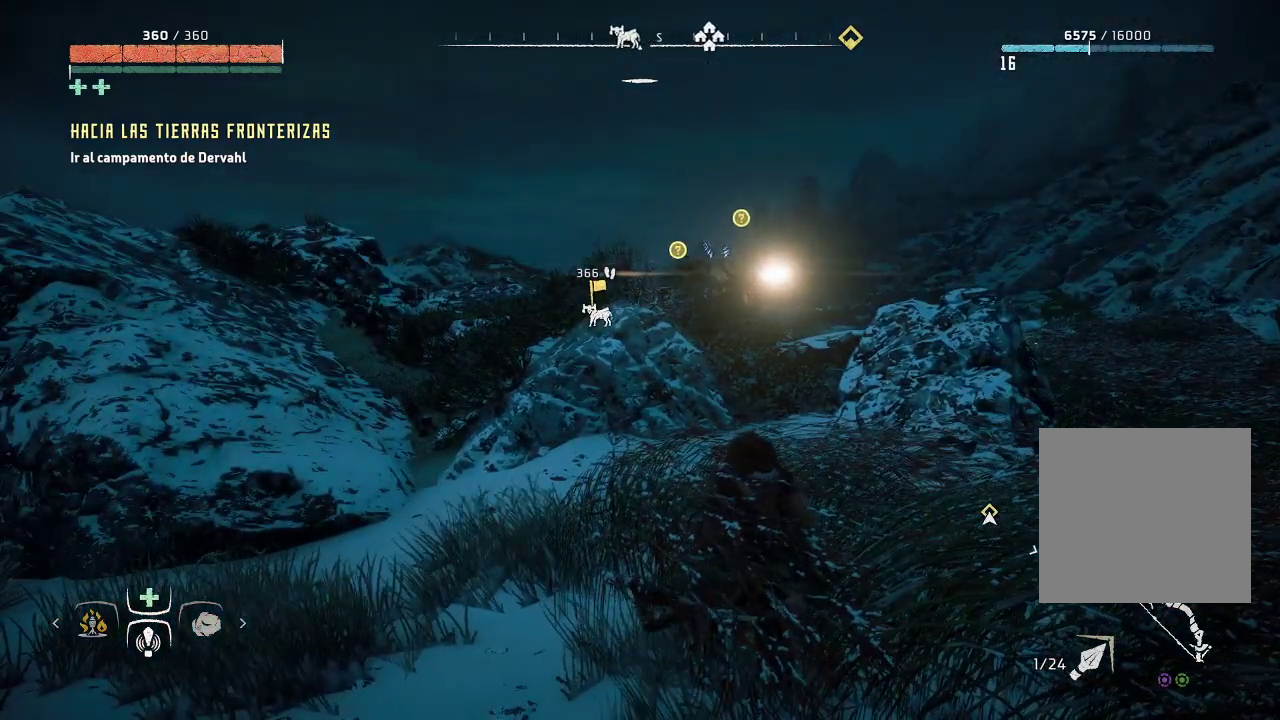
{"buttons": [], "left_stick": "up-right", "right_stick": "center", "events": [[317, "left_stick", "up-right"]]}
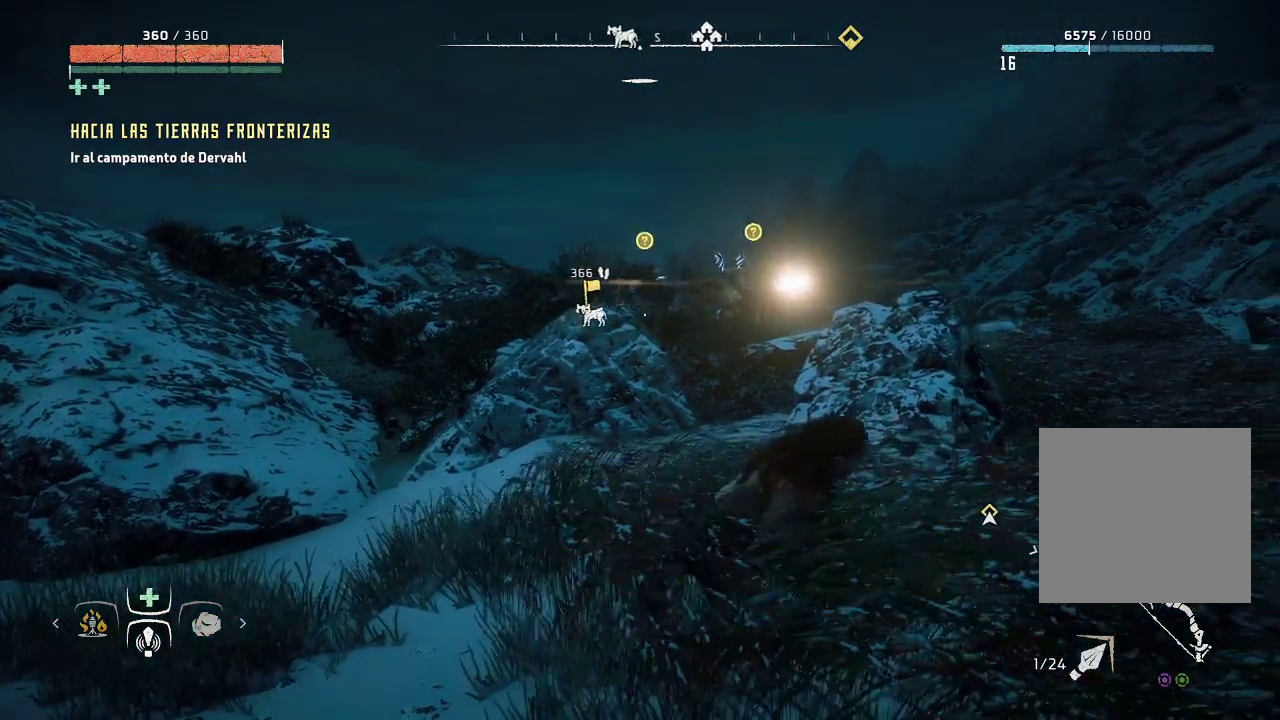
{"buttons": [], "left_stick": "up-right", "right_stick": "center", "events": []}
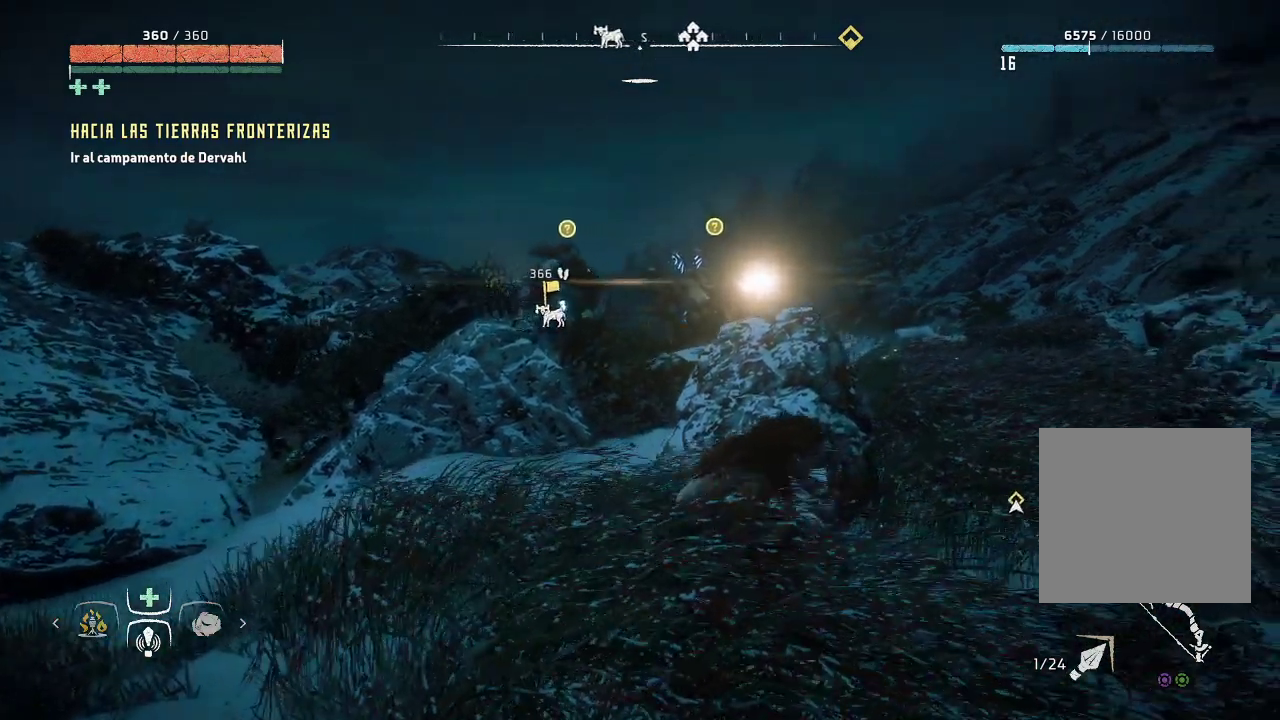
{"buttons": [], "left_stick": "up-right", "right_stick": "center", "events": []}
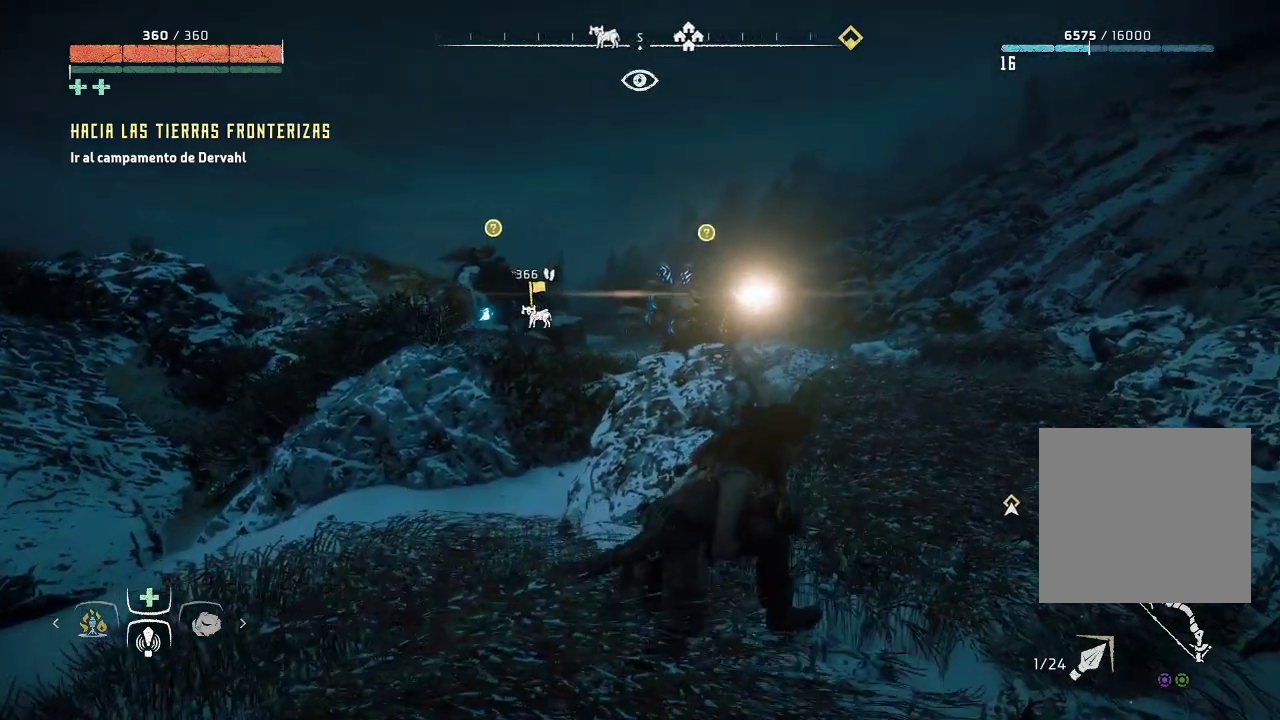
{"buttons": [], "left_stick": "up-right", "right_stick": "center", "events": []}
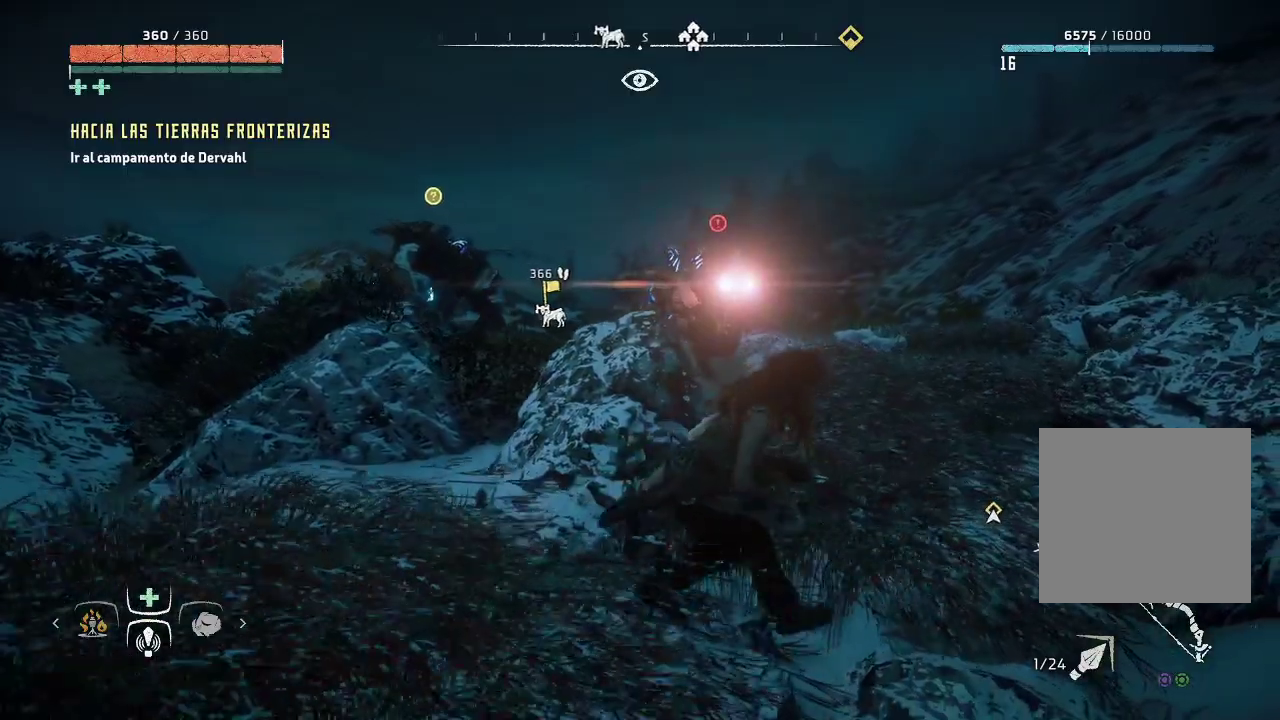
{"buttons": [], "left_stick": "up", "right_stick": "center", "events": [[350, "left_stick", "up"]]}
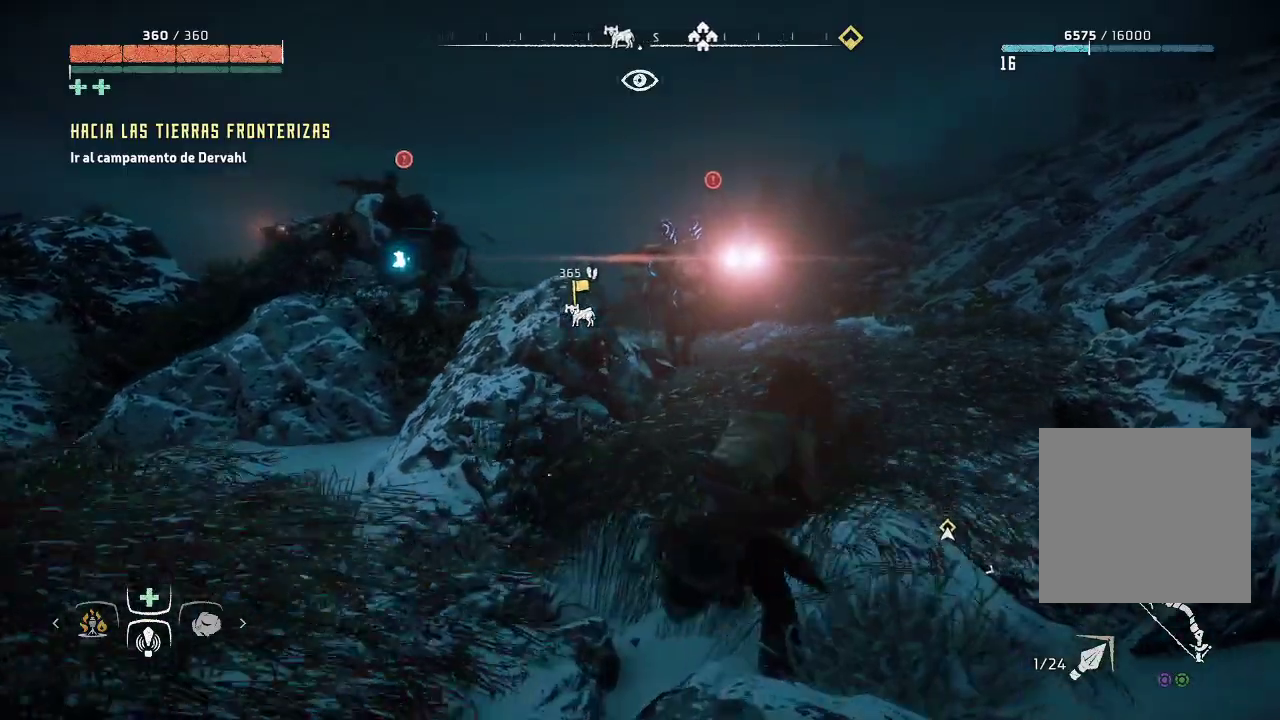
{"buttons": [], "left_stick": "up", "right_stick": "center", "events": []}
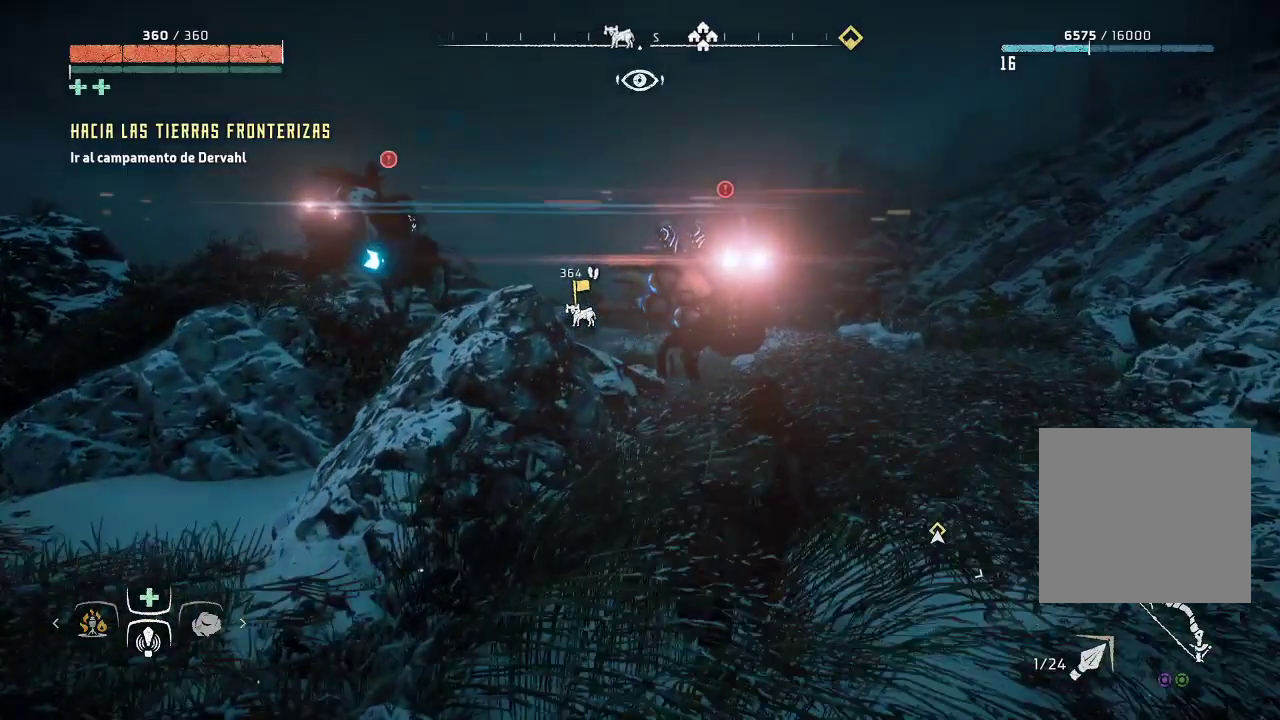
{"buttons": [], "left_stick": "center", "right_stick": "center", "events": [[167, "left_stick", "center"], [250, "R1", "down"], [317, "R1", "up"]]}
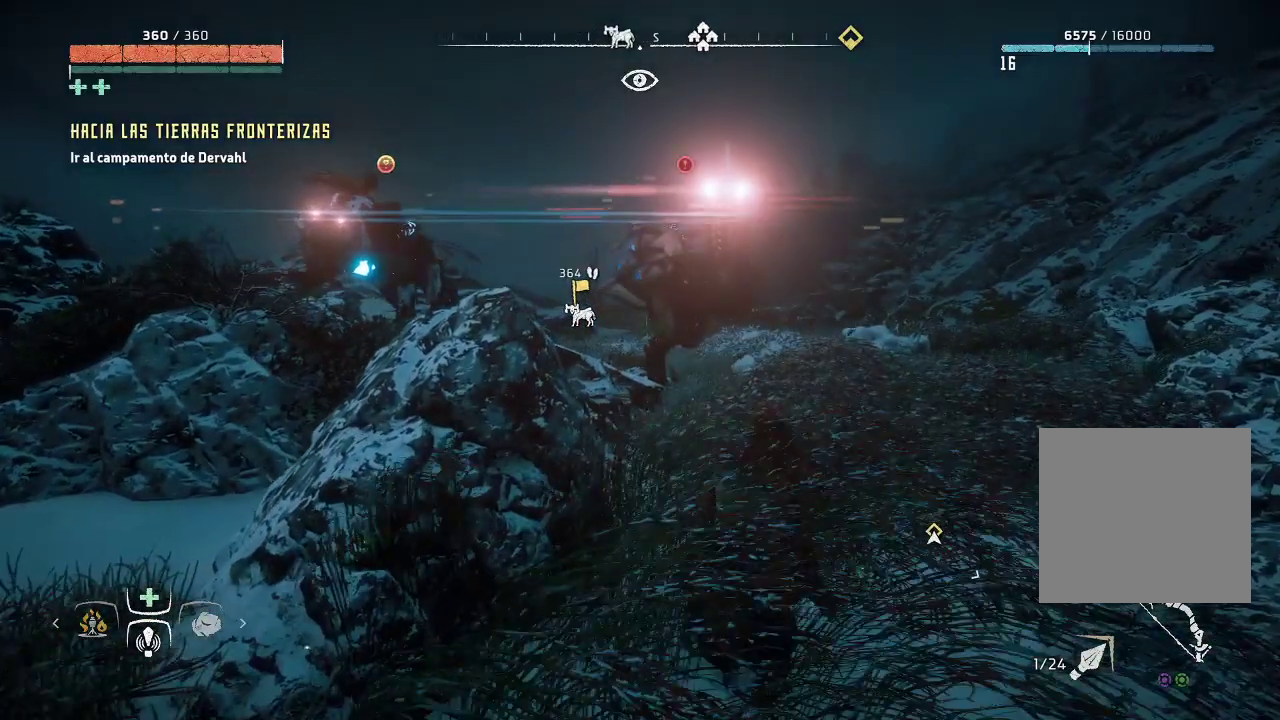
{"buttons": [], "left_stick": "down", "right_stick": "center", "events": [[100, "R1", "down"], [200, "R1", "up"], [350, "left_stick", "down"]]}
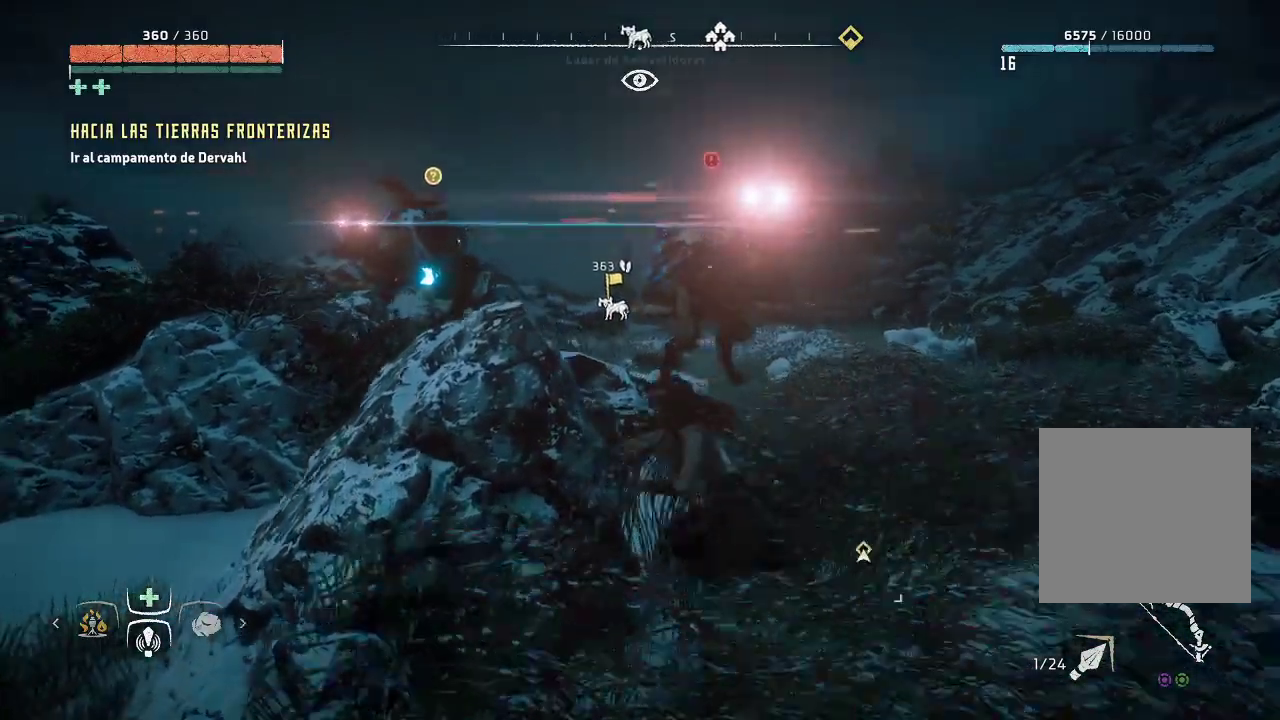
{"buttons": [], "left_stick": "down", "right_stick": "center", "events": [[200, "right_stick", "down-left"], [283, "right_stick", "center"]]}
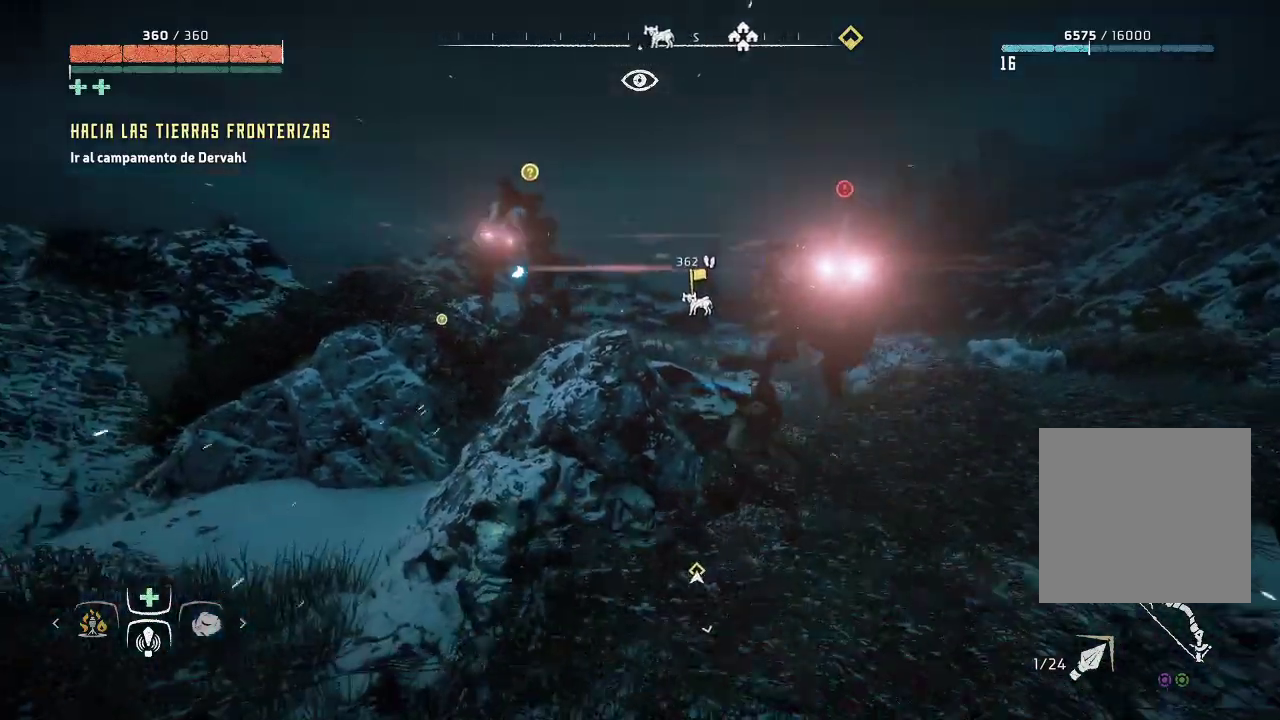
{"buttons": [], "left_stick": "down", "right_stick": "center", "events": []}
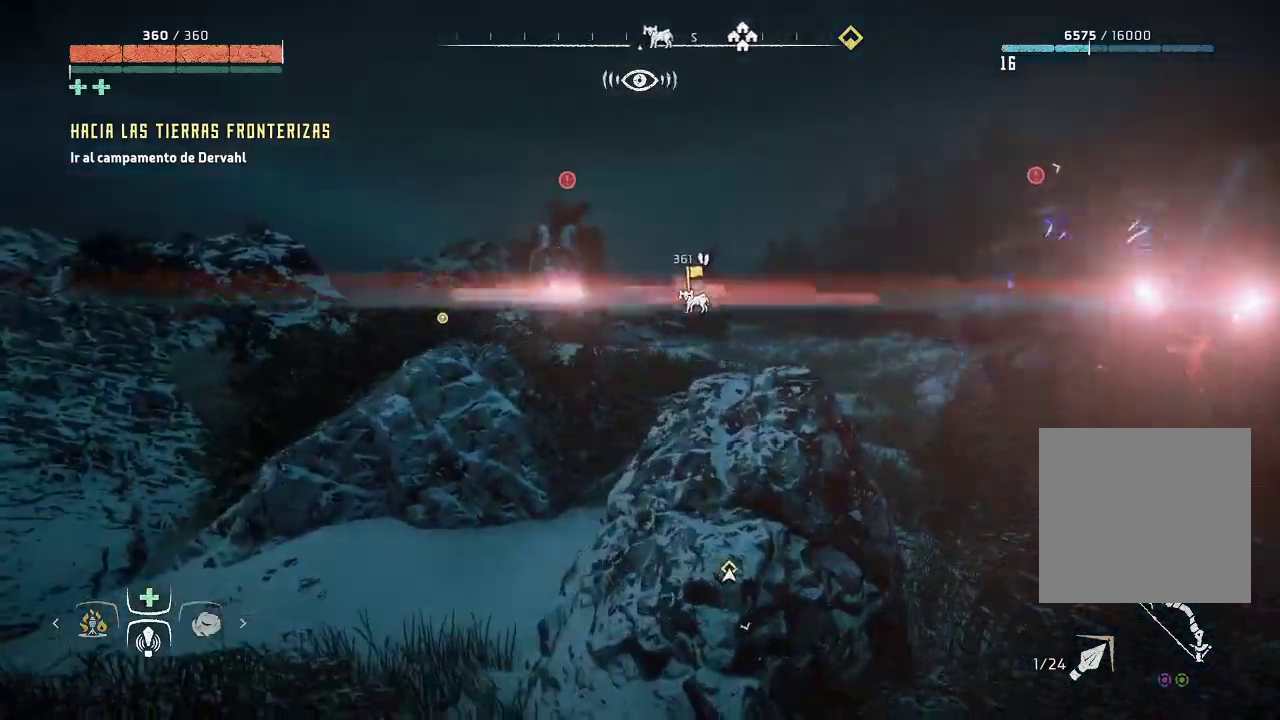
{"buttons": ["A"], "left_stick": "down-left", "right_stick": "center", "events": [[17, "left_stick", "down-left"], [350, "A", "down"]]}
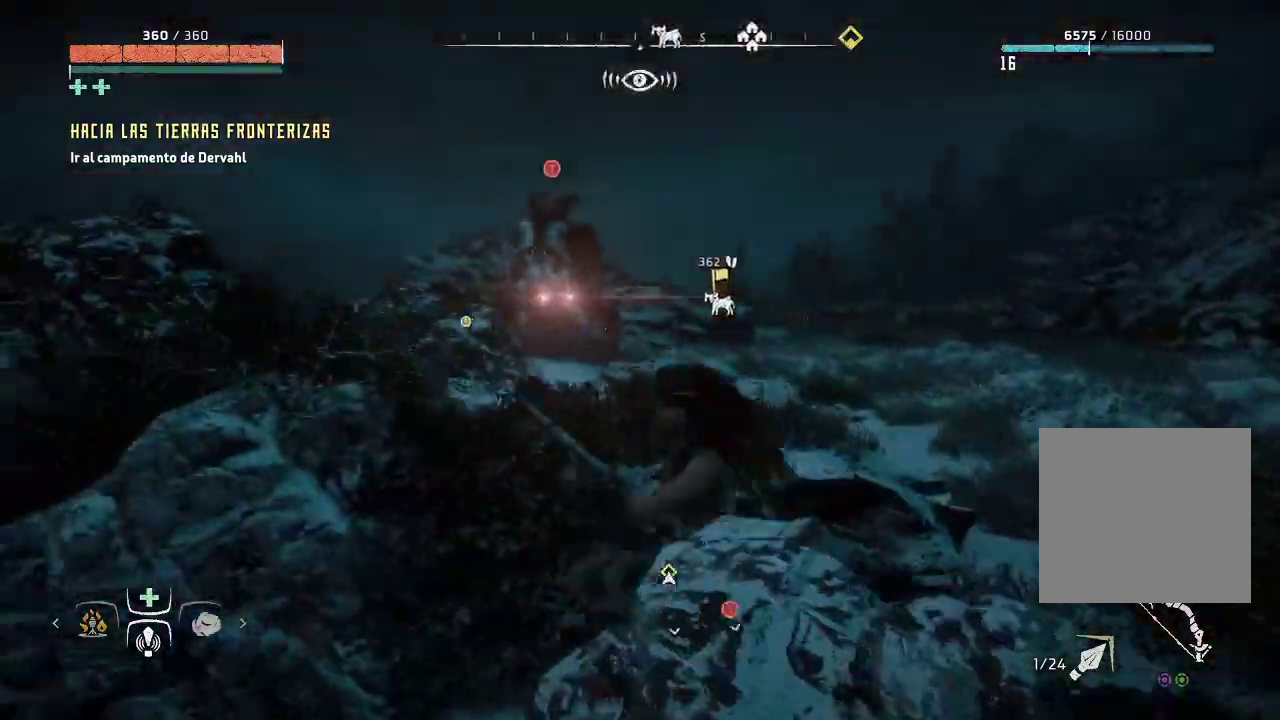
{"buttons": [], "left_stick": "left", "right_stick": "left", "events": [[17, "A", "up"], [300, "right_stick", "left"], [483, "left_stick", "left"]]}
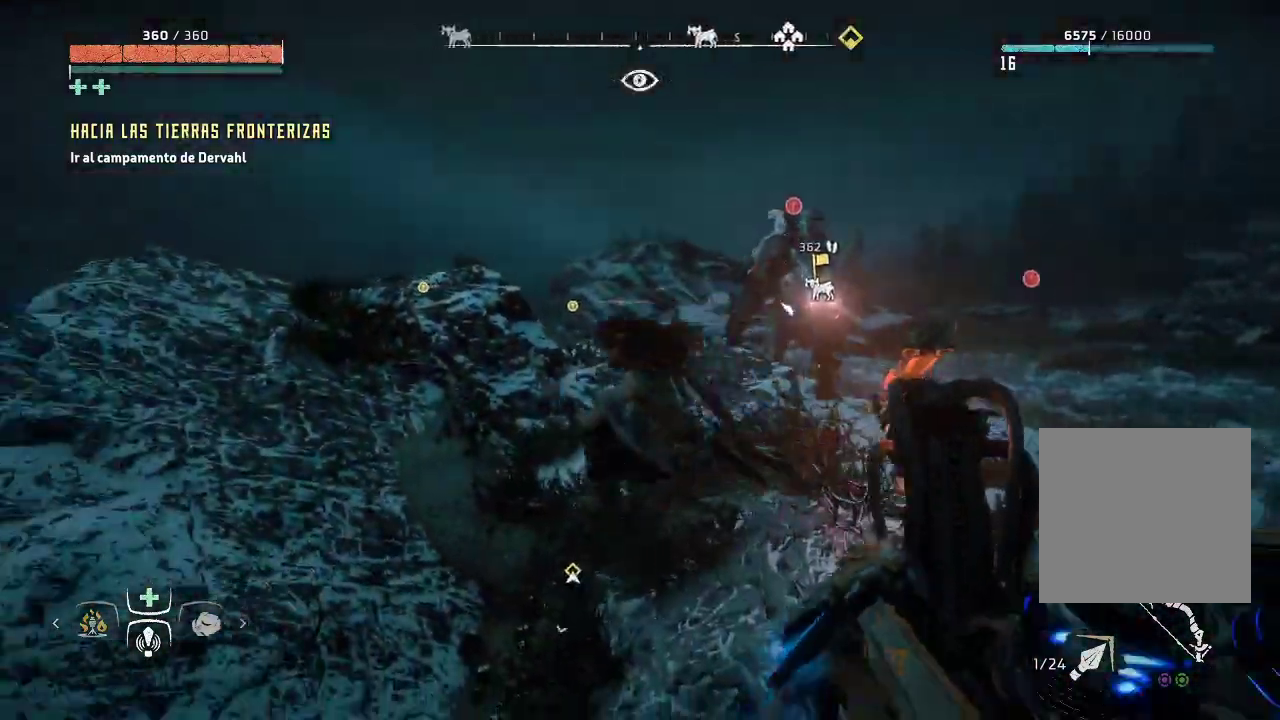
{"buttons": [], "left_stick": "up-left", "right_stick": "center", "events": [[417, "left_stick", "up-left"], [483, "right_stick", "center"]]}
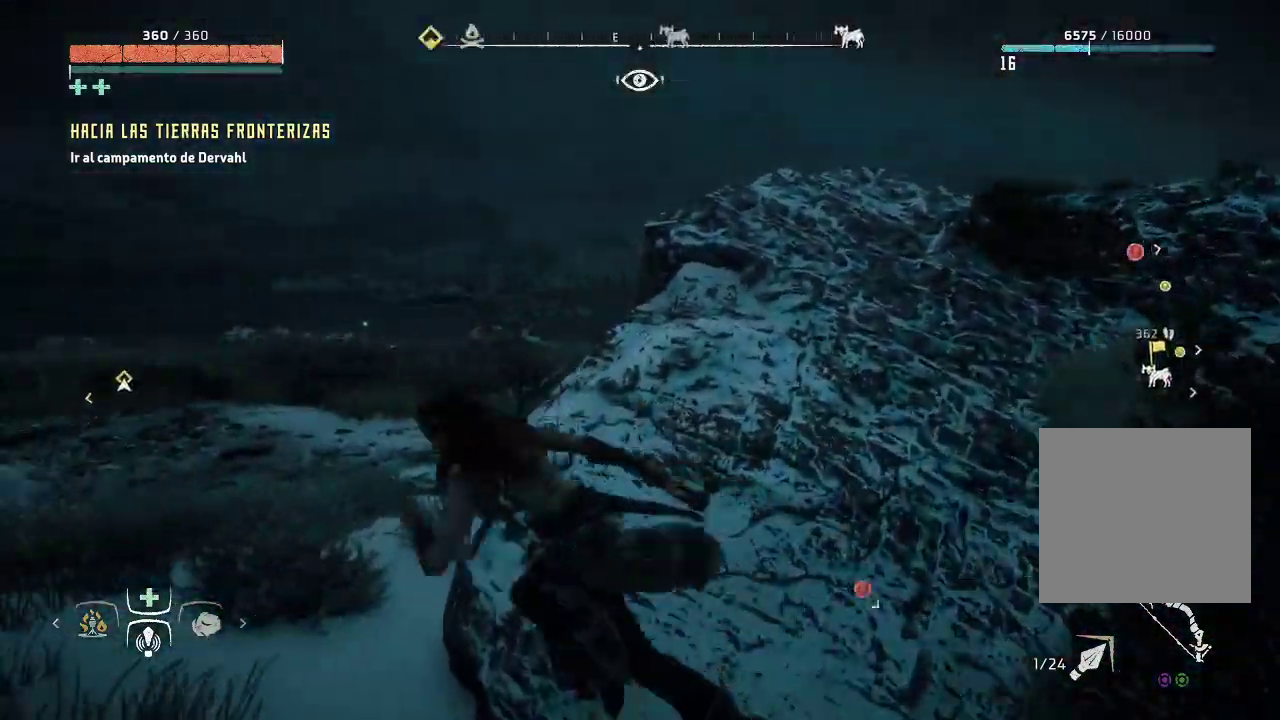
{"buttons": [], "left_stick": "up-left", "right_stick": "left", "events": [[283, "right_stick", "left"]]}
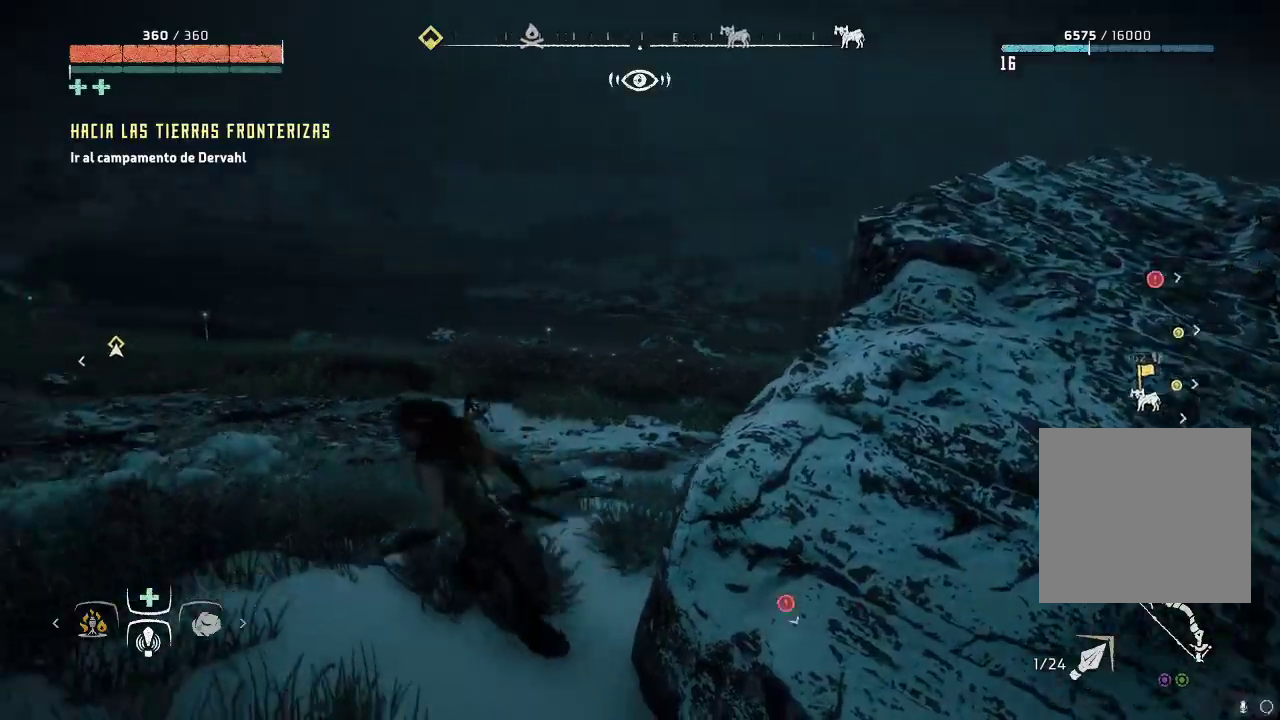
{"buttons": [], "left_stick": "up", "right_stick": "left", "events": [[50, "right_stick", "center"], [183, "left_stick", "up"], [483, "right_stick", "left"]]}
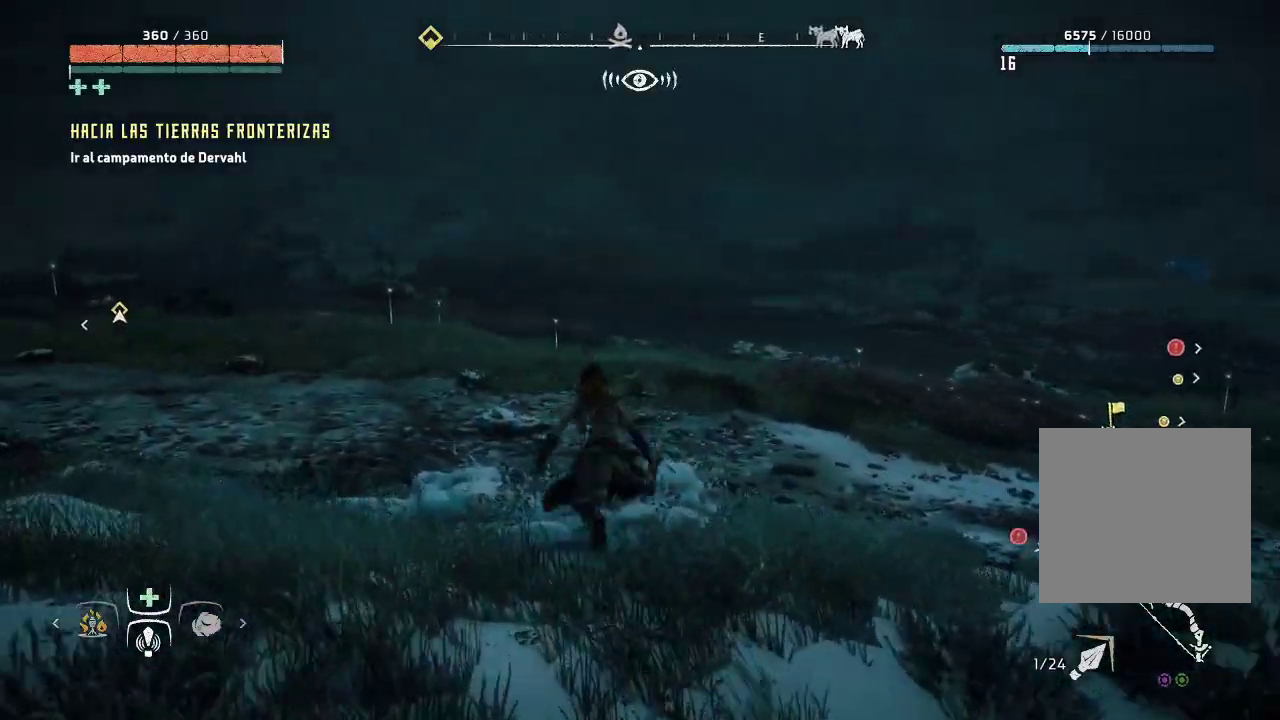
{"buttons": [], "left_stick": "up", "right_stick": "up-left", "events": [[367, "right_stick", "up-left"]]}
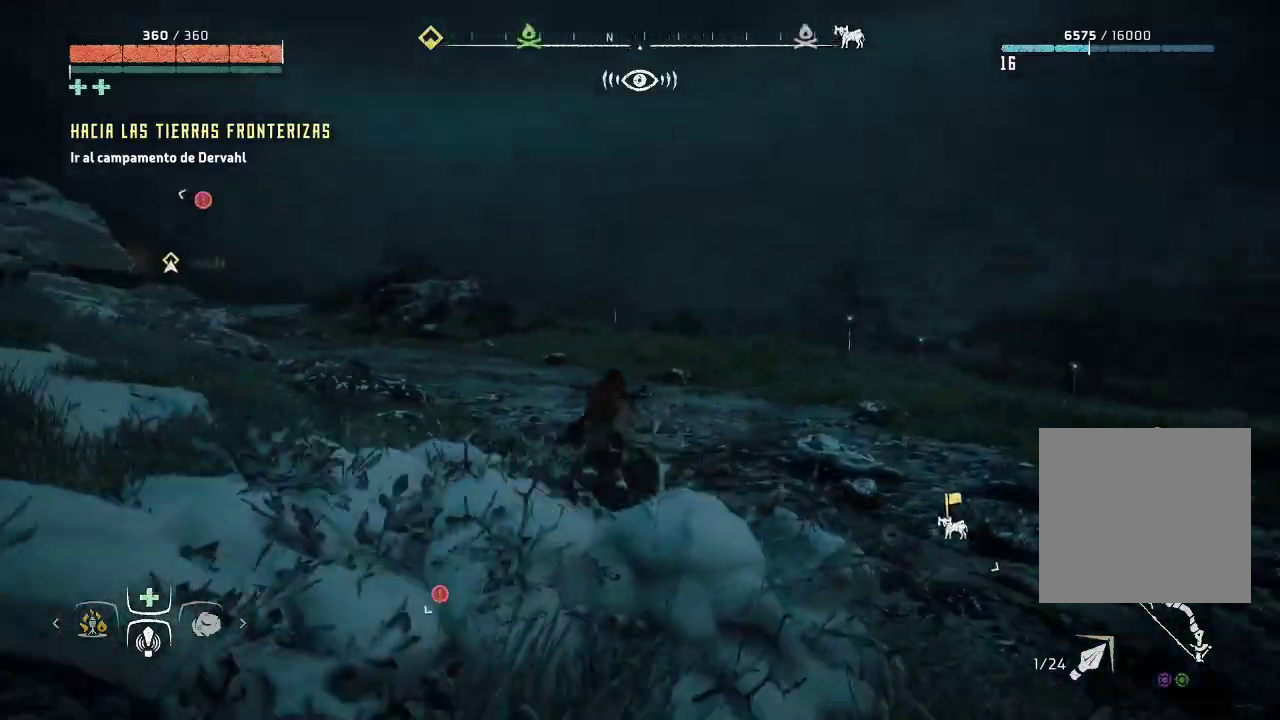
{"buttons": [], "left_stick": "up", "right_stick": "left", "events": [[117, "right_stick", "left"]]}
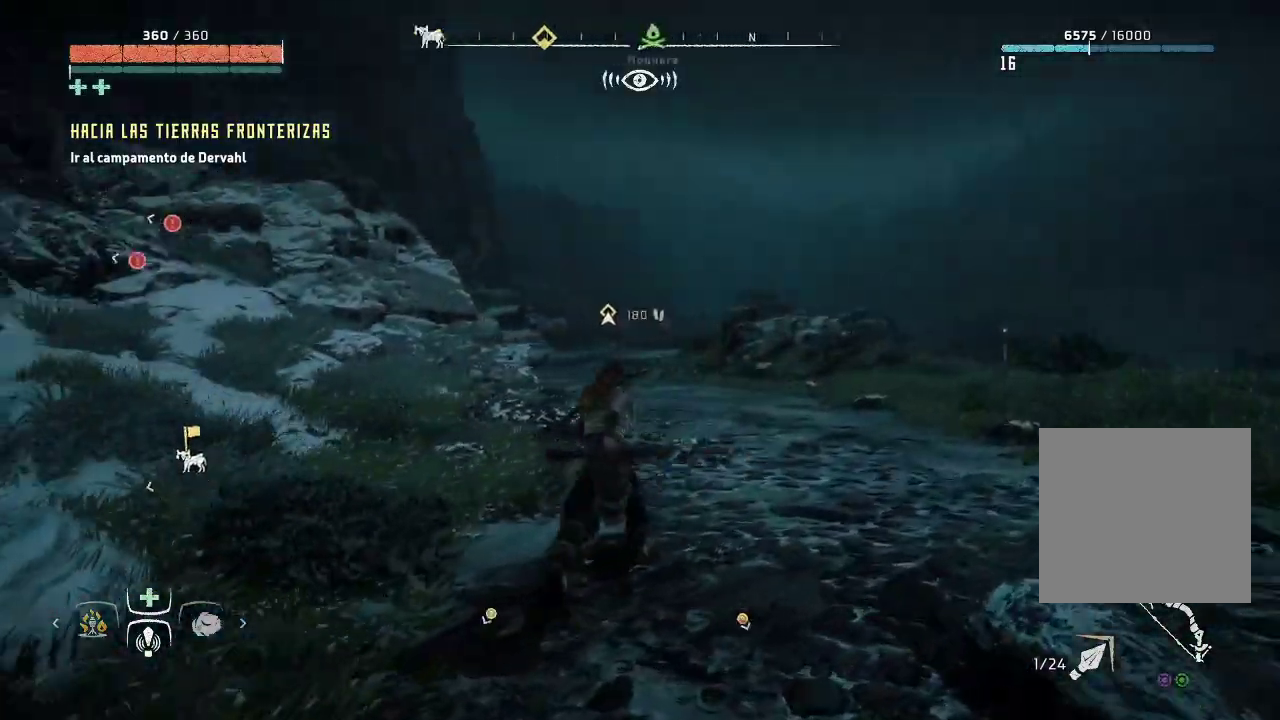
{"buttons": [], "left_stick": "up-right", "right_stick": "center", "events": [[17, "right_stick", "center"], [233, "left_stick", "up-right"]]}
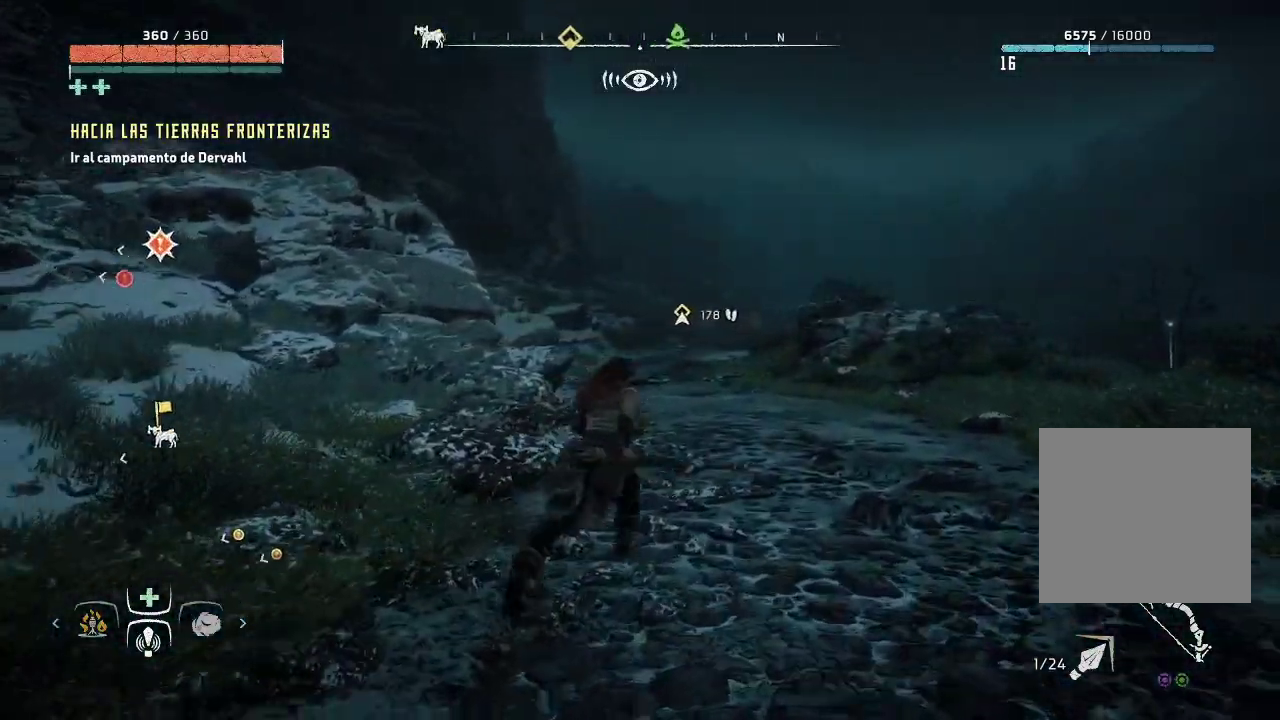
{"buttons": [], "left_stick": "up", "right_stick": "left", "events": [[67, "right_stick", "right"], [367, "left_stick", "up"], [400, "right_stick", "center"], [467, "right_stick", "left"]]}
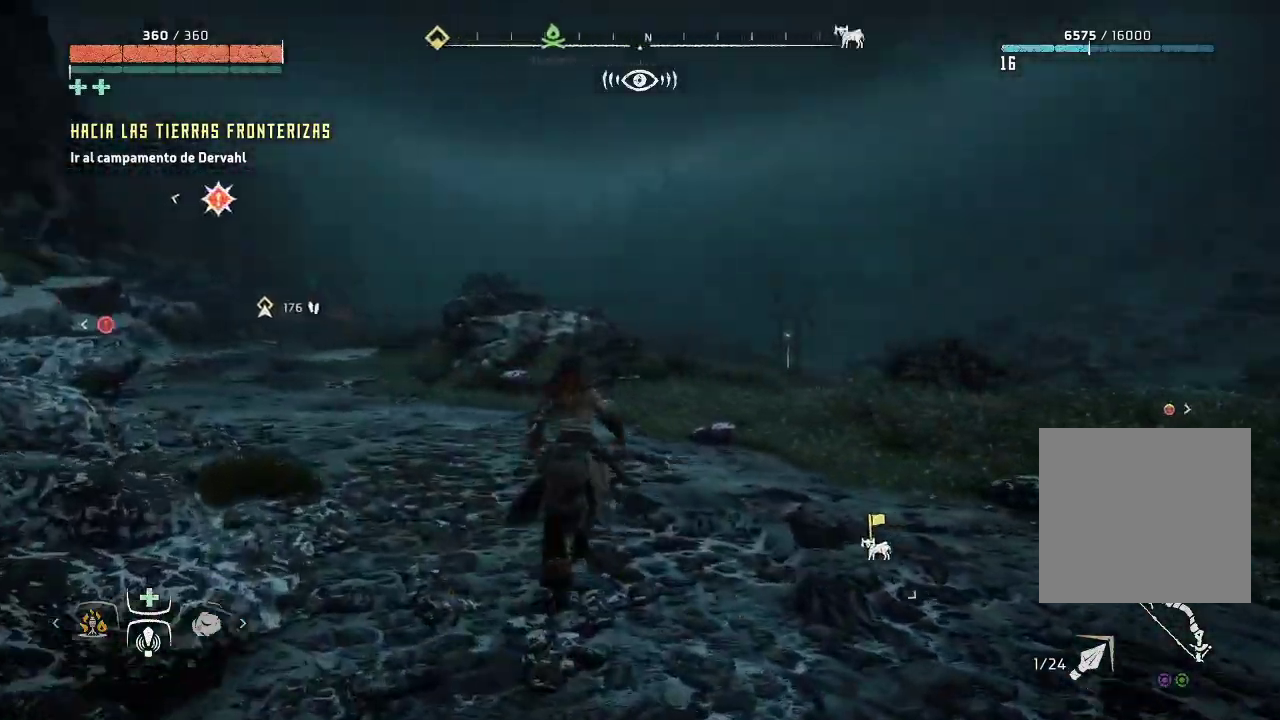
{"buttons": [], "left_stick": "down-right", "right_stick": "left", "events": [[133, "left_stick", "up-right"], [300, "left_stick", "right"], [433, "left_stick", "down-right"]]}
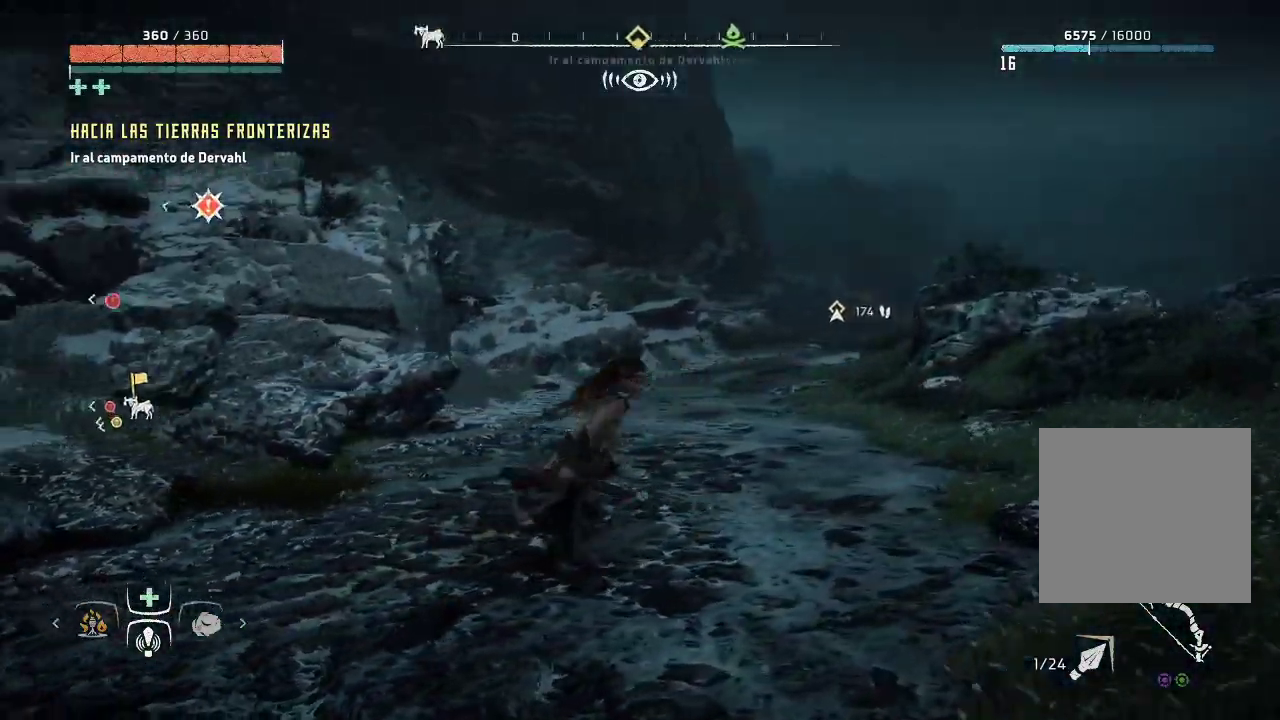
{"buttons": [], "left_stick": "down", "right_stick": "center", "events": [[383, "left_stick", "down"], [500, "right_stick", "center"]]}
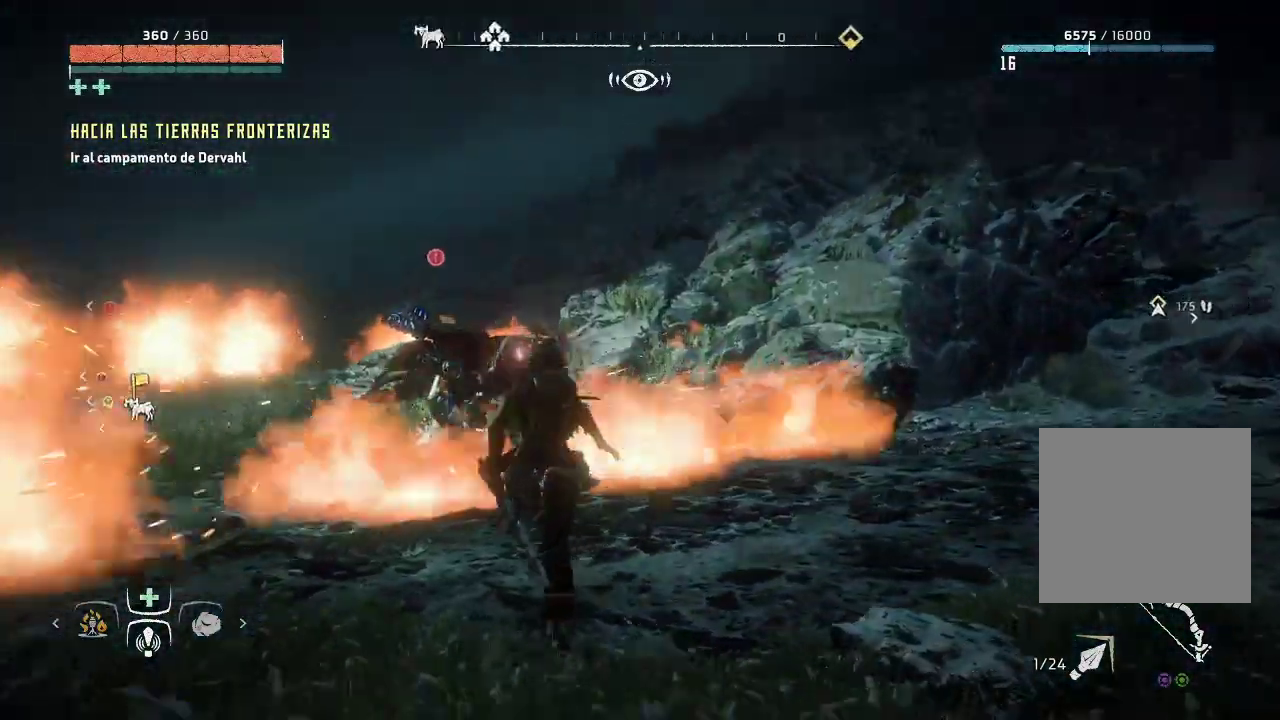
{"buttons": [], "left_stick": "down", "right_stick": "center", "events": [[100, "B", "down"], [217, "B", "up"]]}
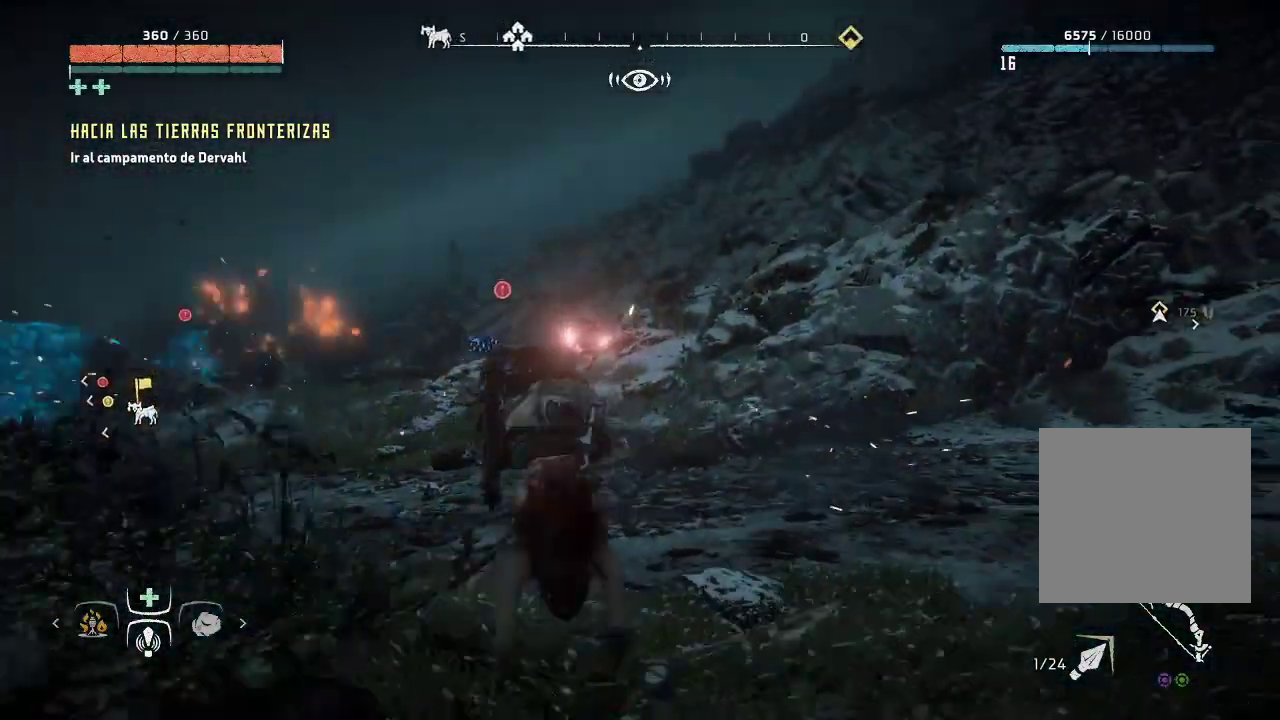
{"buttons": [], "left_stick": "down-right", "right_stick": "down-right", "events": [[117, "left_stick", "down-right"], [183, "right_stick", "right"], [317, "right_stick", "down-right"]]}
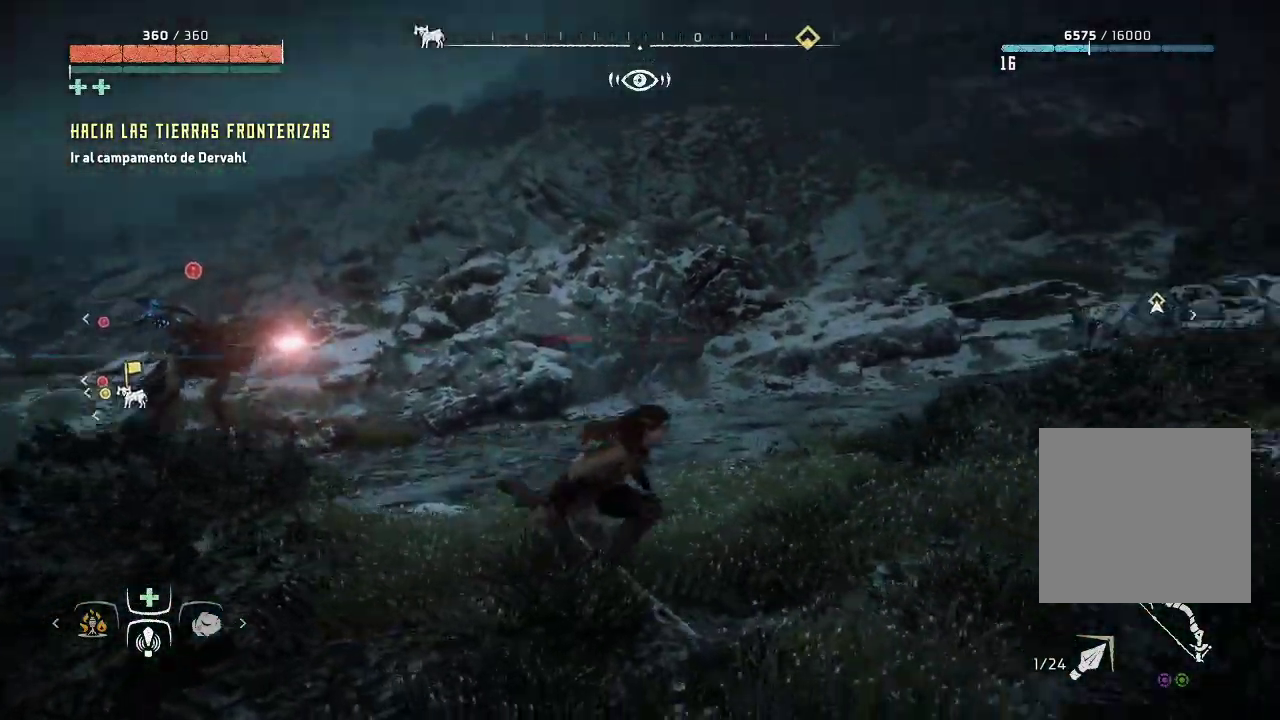
{"buttons": [], "left_stick": "up-right", "right_stick": "down-right", "events": [[383, "left_stick", "right"], [500, "left_stick", "up-right"]]}
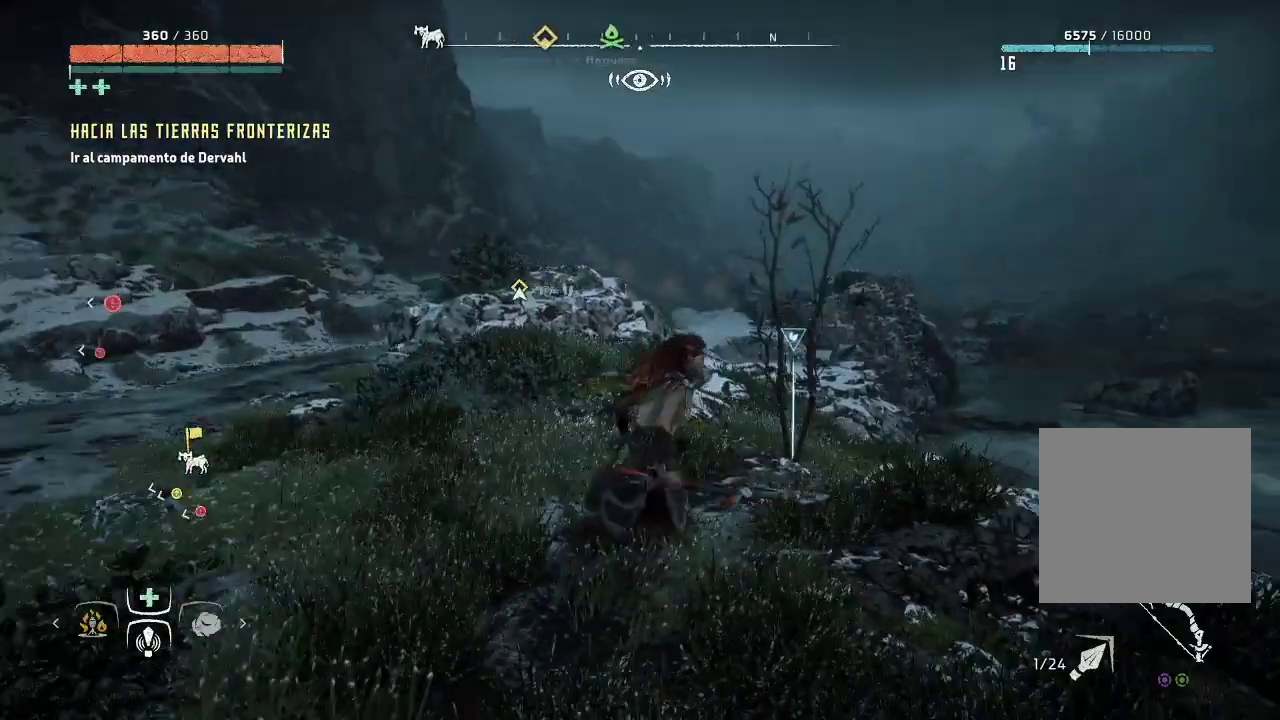
{"buttons": [], "left_stick": "up", "right_stick": "left", "events": [[250, "right_stick", "center"], [333, "left_stick", "up"], [333, "right_stick", "left"]]}
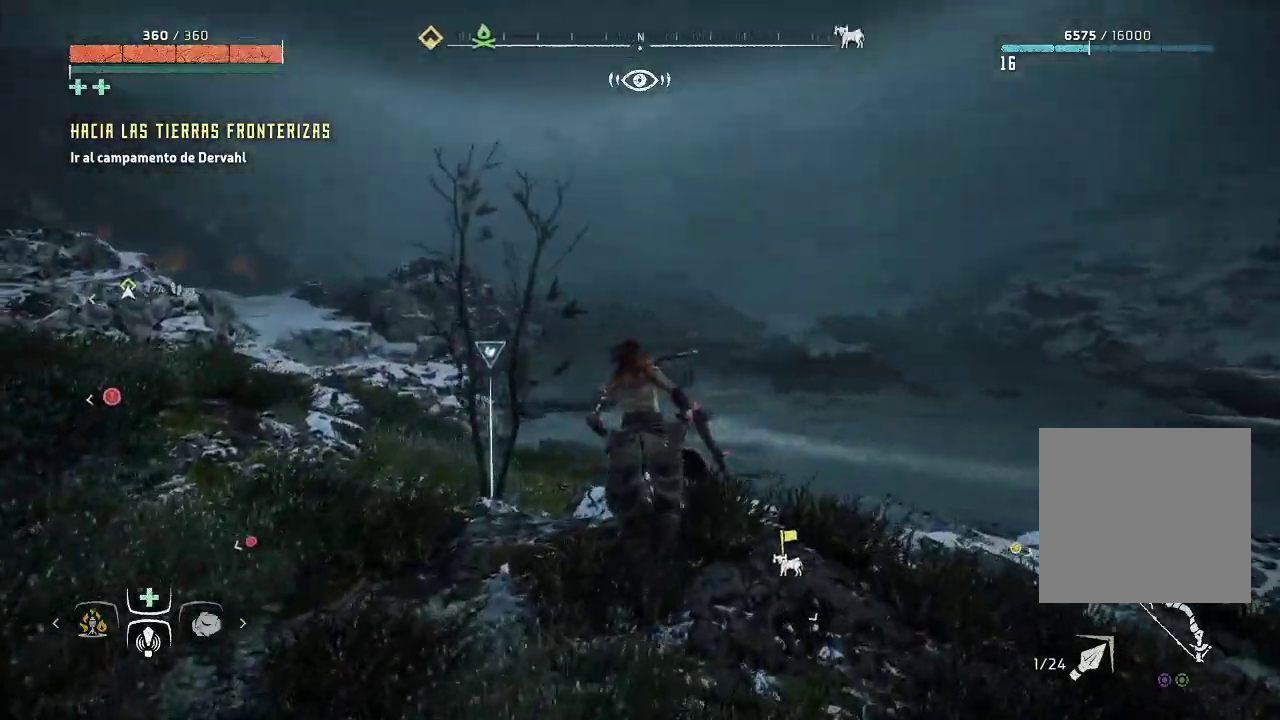
{"buttons": [], "left_stick": "up-right", "right_stick": "center", "events": [[333, "right_stick", "center"], [483, "left_stick", "up-right"]]}
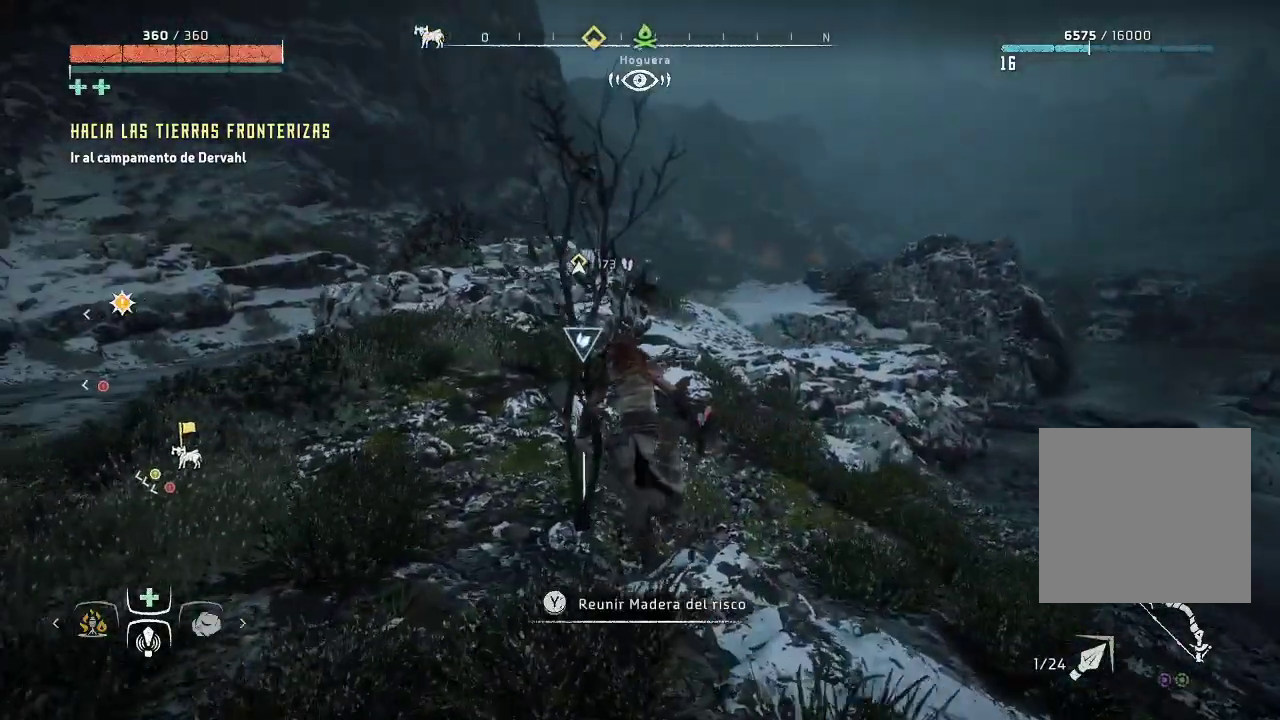
{"buttons": [], "left_stick": "up-right", "right_stick": "center", "events": []}